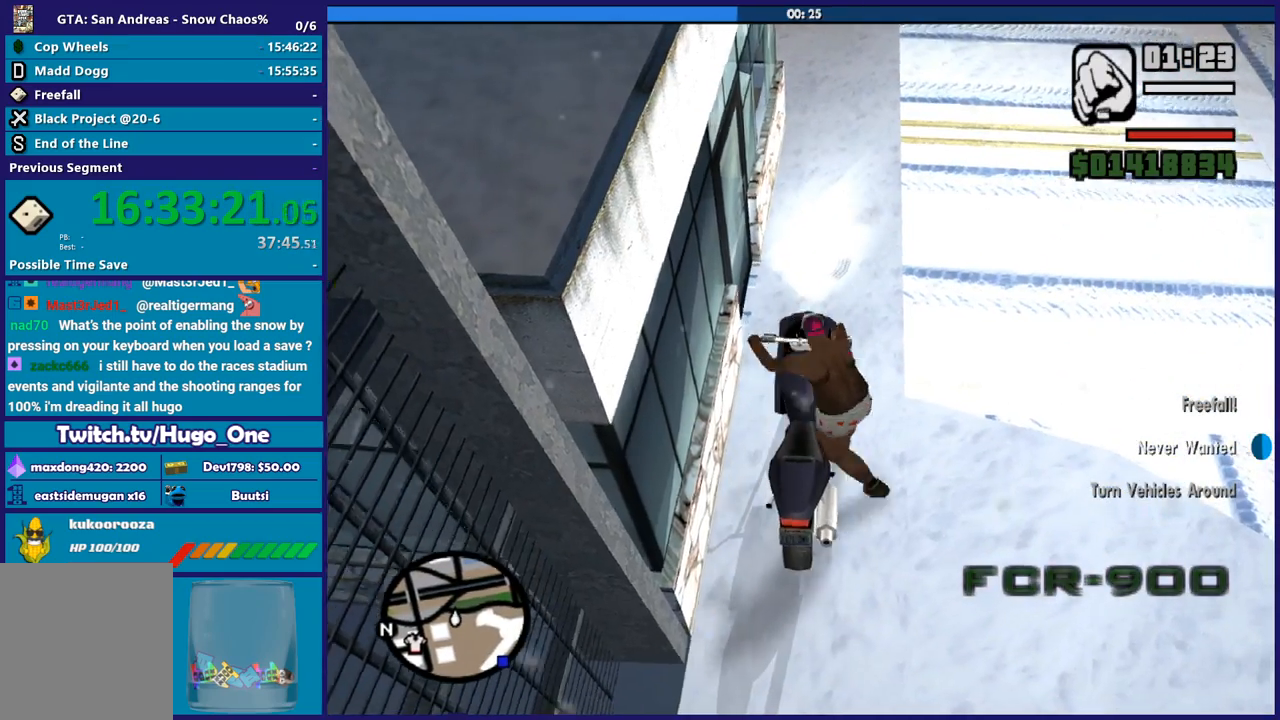
Gameplay with a controller (Xbox layout); each line is a JSON object with the inputs held at the frame after it. "button_events" lists button changes between this image and that frame as [ms after this image, input, new state], when the widget could be followed in between (sticks are given only as held states). Not read: R3.
{"buttons": [], "left_stick": "down", "right_stick": "left", "button_events": []}
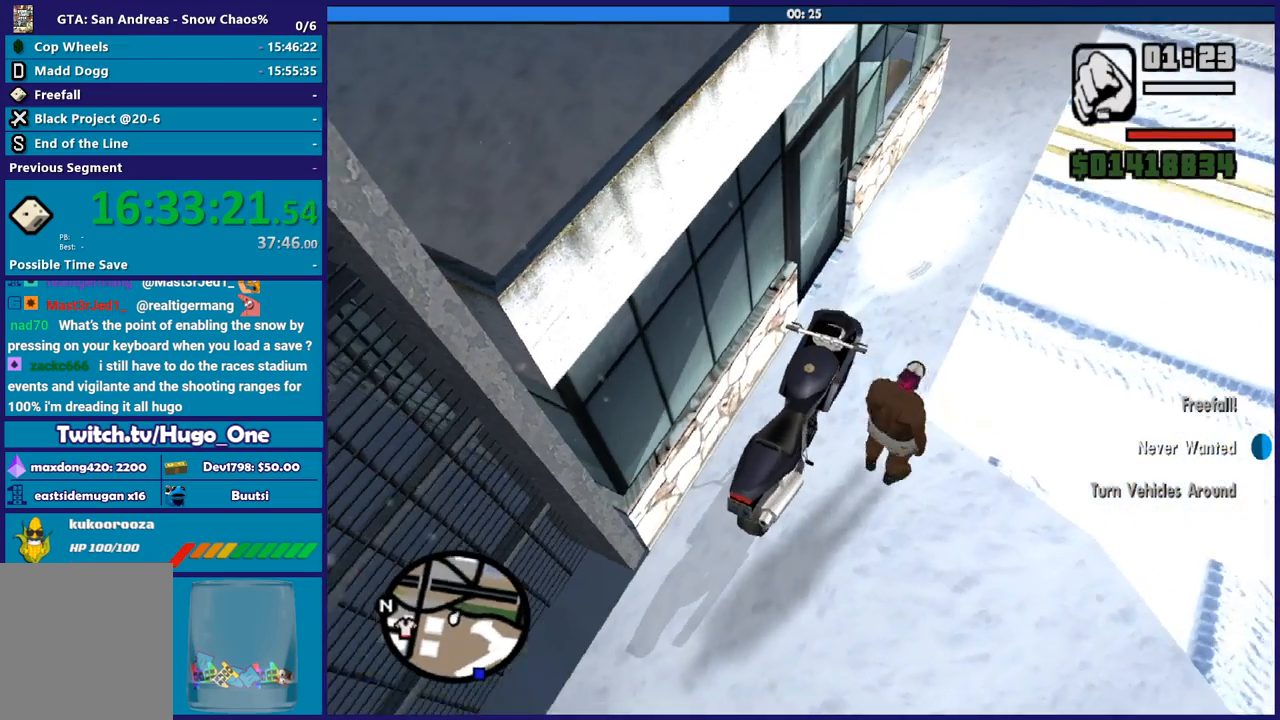
{"buttons": [], "left_stick": "right", "right_stick": "up-left", "button_events": []}
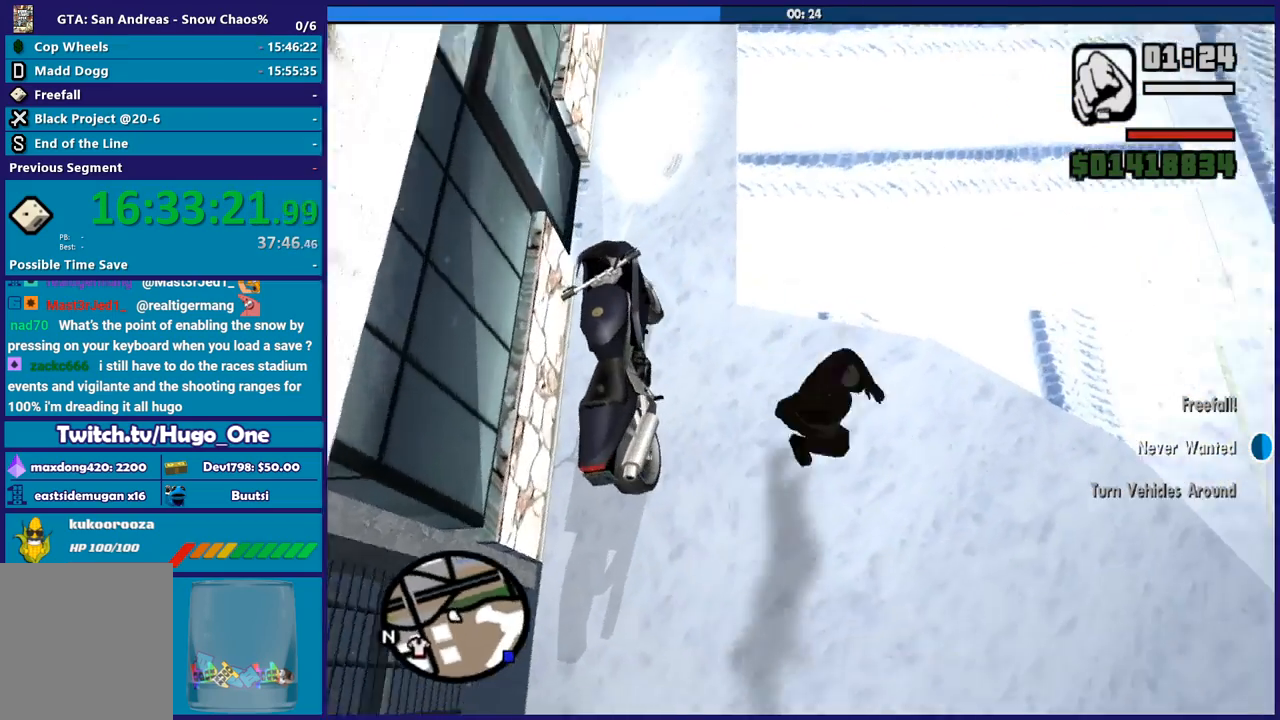
{"buttons": [], "left_stick": "center", "right_stick": "left", "button_events": []}
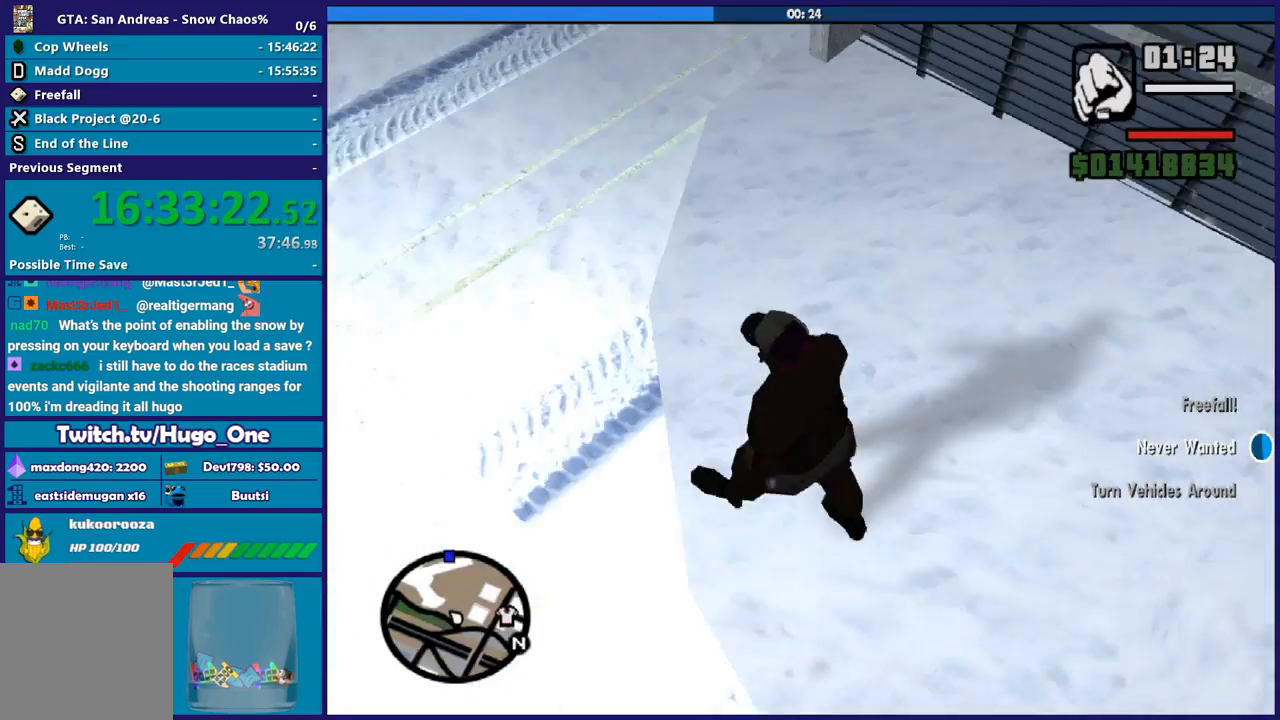
{"buttons": [], "left_stick": "right", "right_stick": "left", "button_events": []}
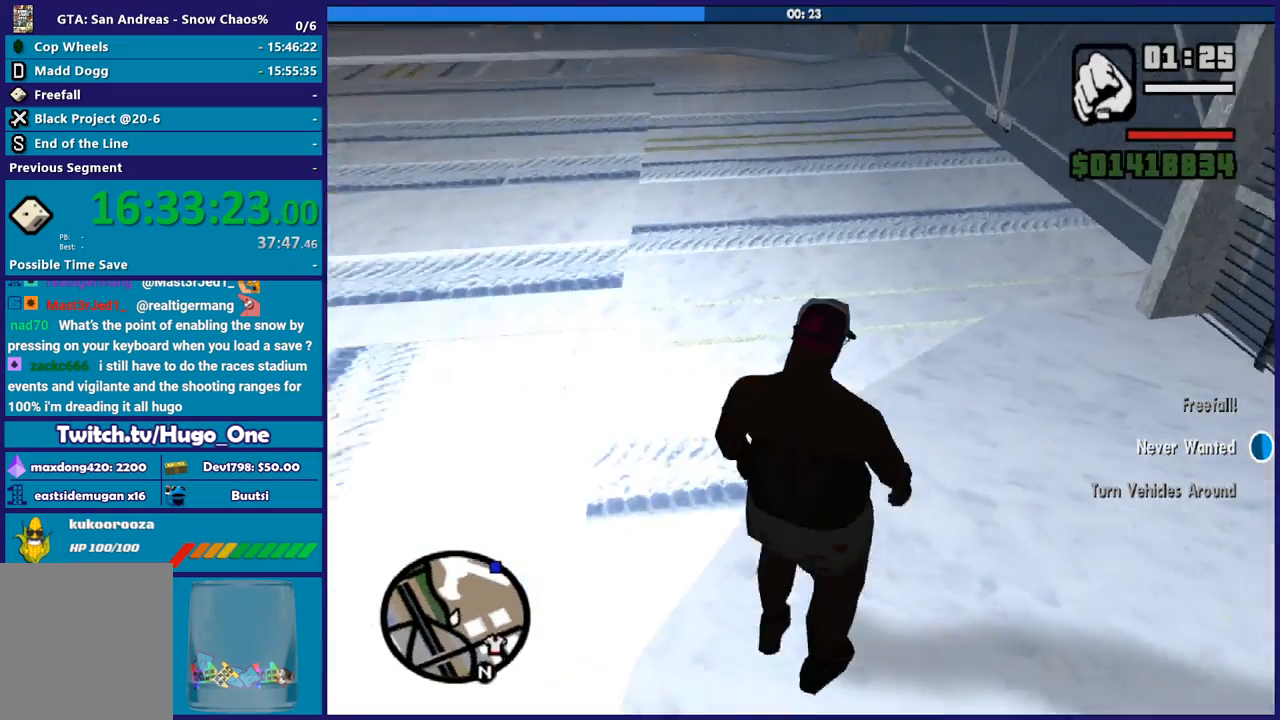
{"buttons": [], "left_stick": "center", "right_stick": "up-right", "button_events": []}
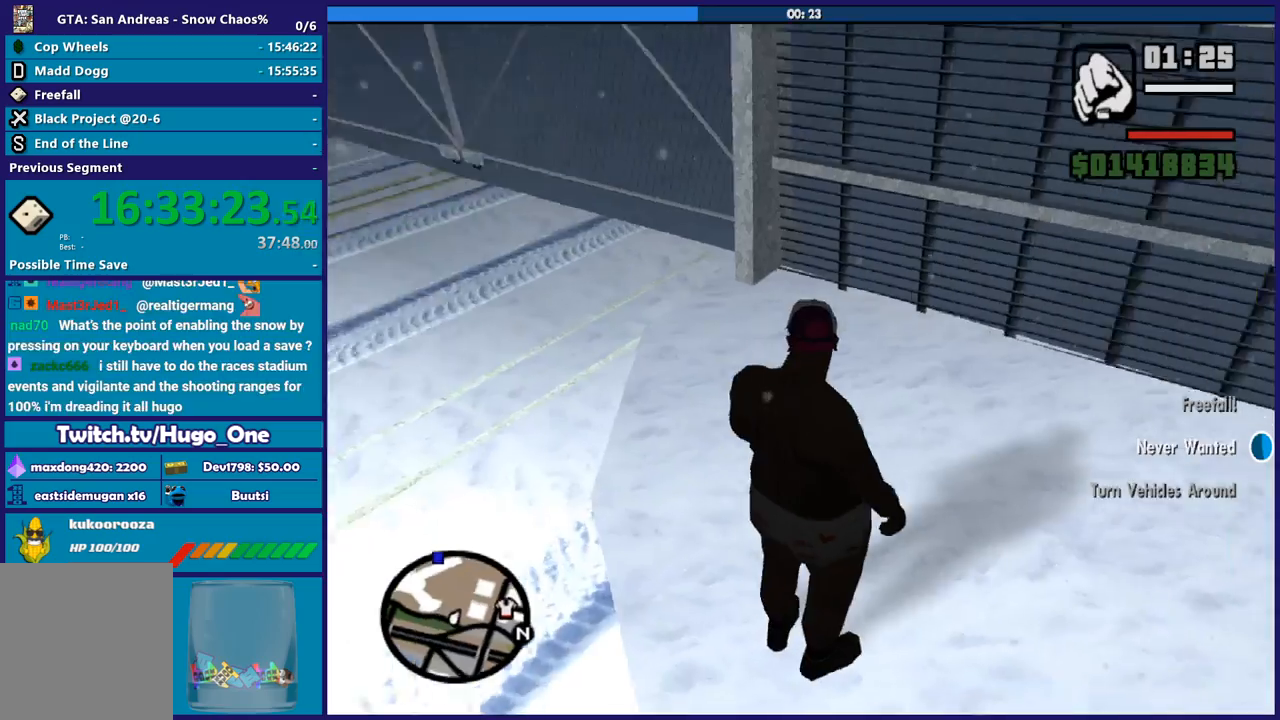
{"buttons": [], "left_stick": "center", "right_stick": "right", "button_events": []}
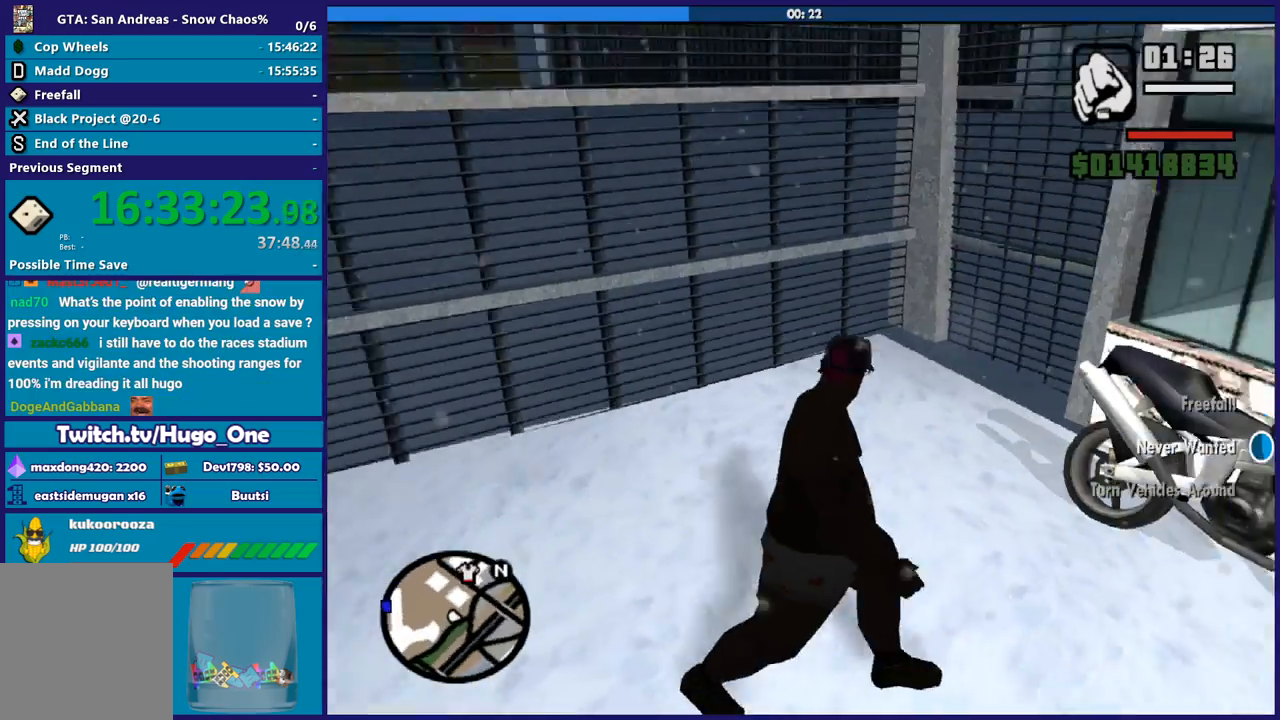
{"buttons": [], "left_stick": "center", "right_stick": "center", "button_events": []}
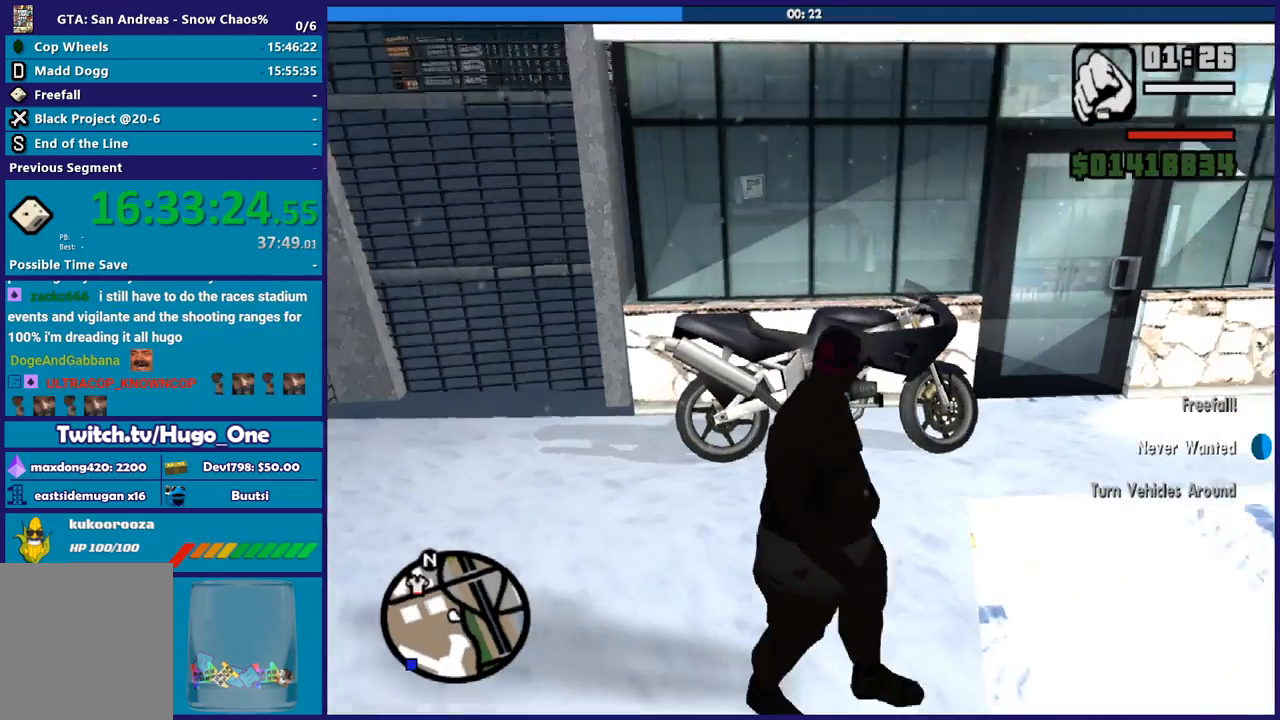
{"buttons": [], "left_stick": "center", "right_stick": "right", "button_events": []}
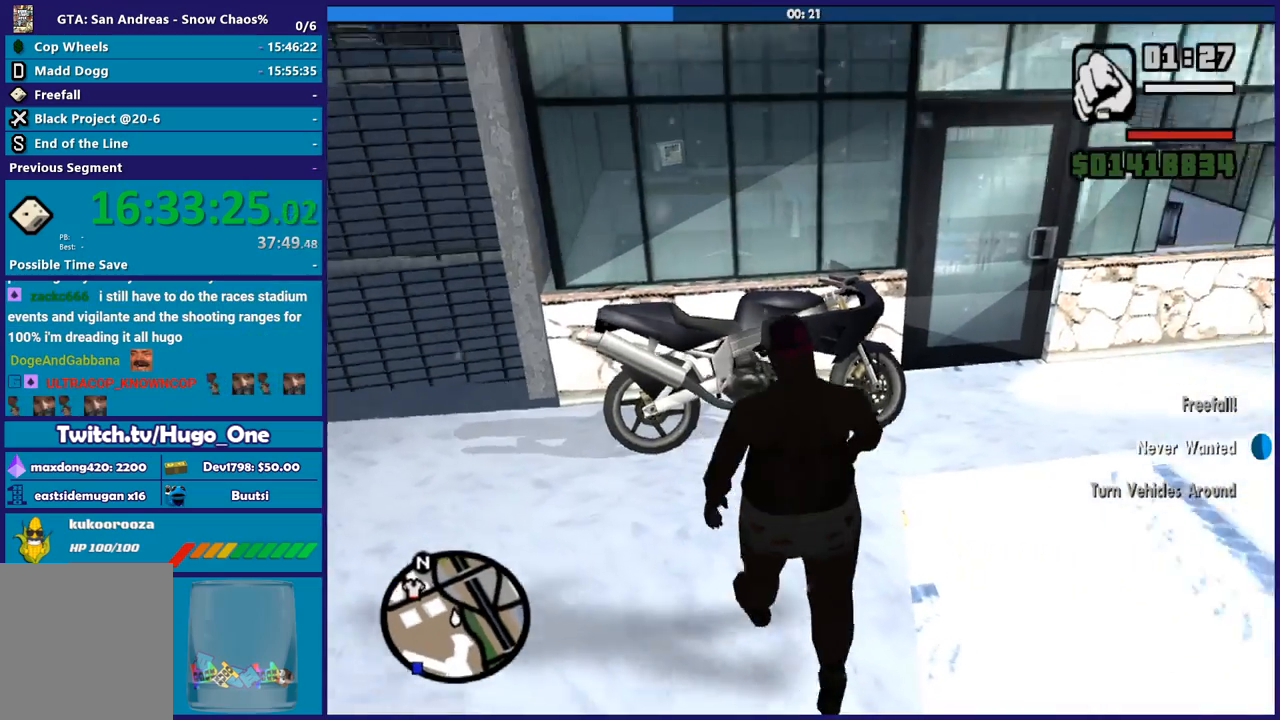
{"buttons": ["X"], "left_stick": "up", "right_stick": "center", "button_events": [[467, "X", "down"]]}
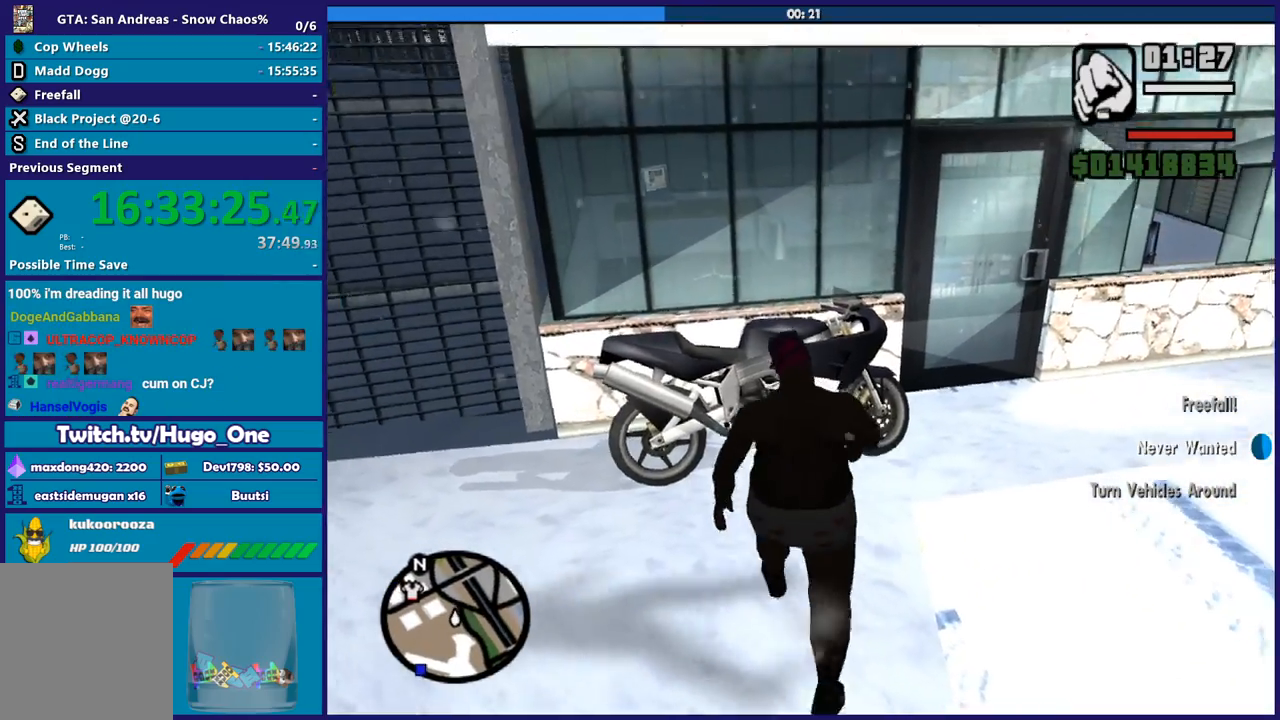
{"buttons": [], "left_stick": "center", "right_stick": "center", "button_events": [[134, "X", "up"], [201, "X", "down"], [334, "X", "up"]]}
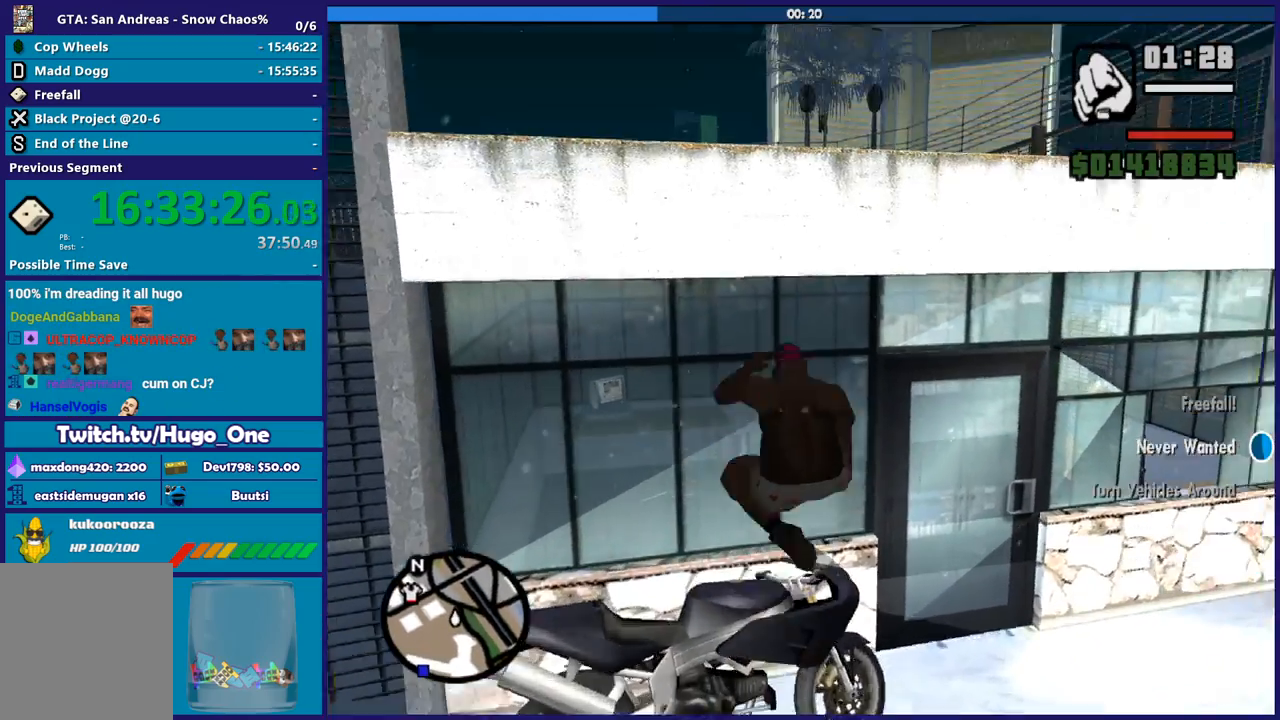
{"buttons": [], "left_stick": "center", "right_stick": "center", "button_events": []}
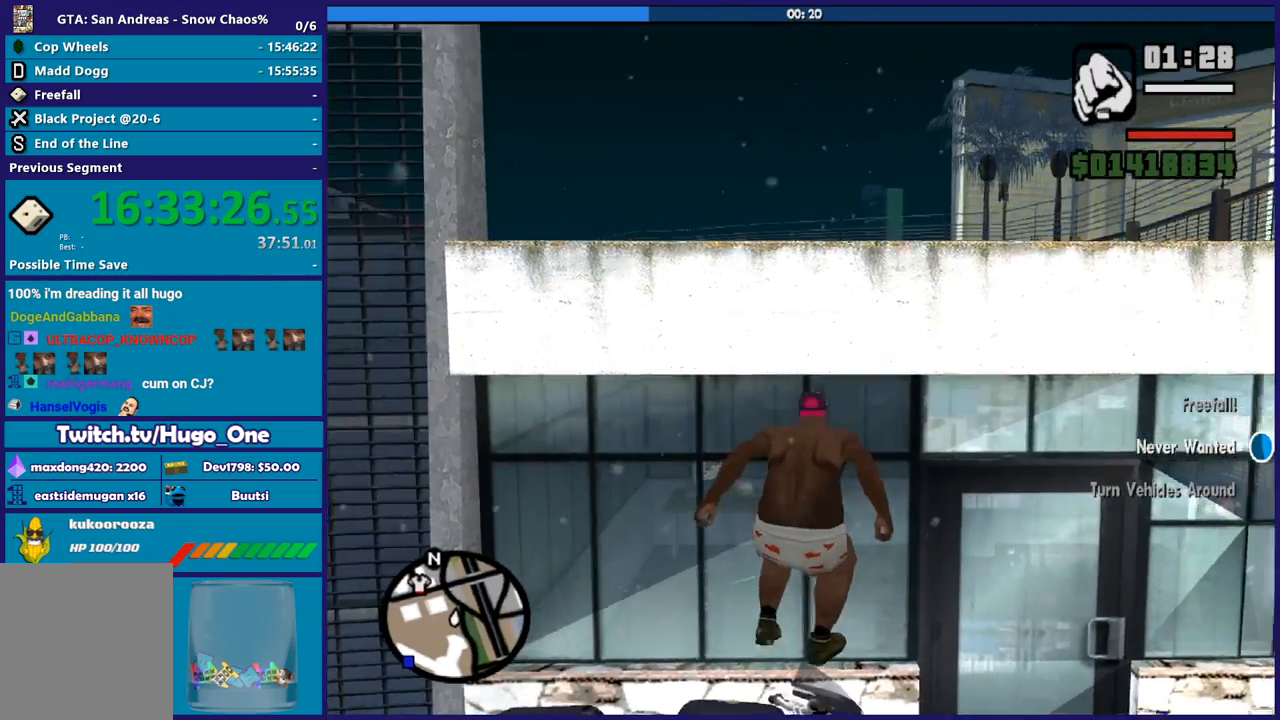
{"buttons": ["X"], "left_stick": "center", "right_stick": "center", "button_events": [[67, "X", "down"], [201, "X", "up"], [267, "X", "down"], [401, "X", "up"], [467, "X", "down"]]}
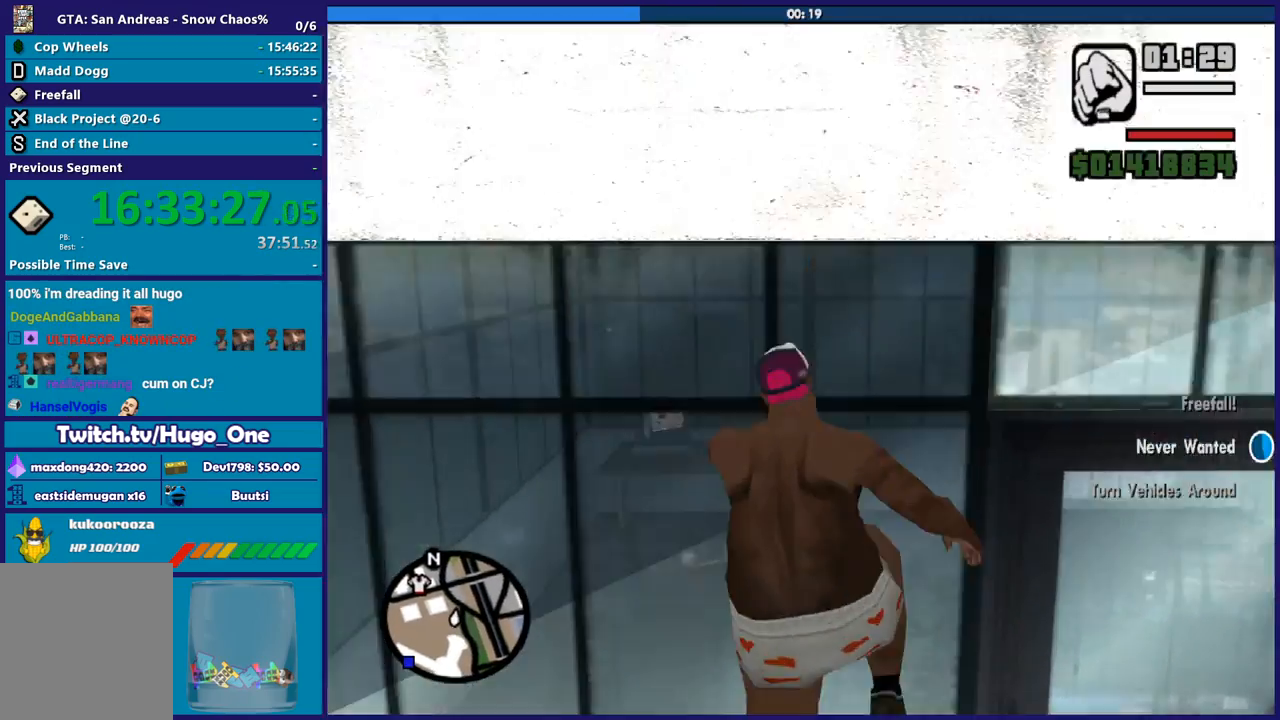
{"buttons": [], "left_stick": "right", "right_stick": "center", "button_events": [[67, "X", "up"], [167, "X", "down"], [267, "X", "up"], [367, "X", "down"], [467, "X", "up"]]}
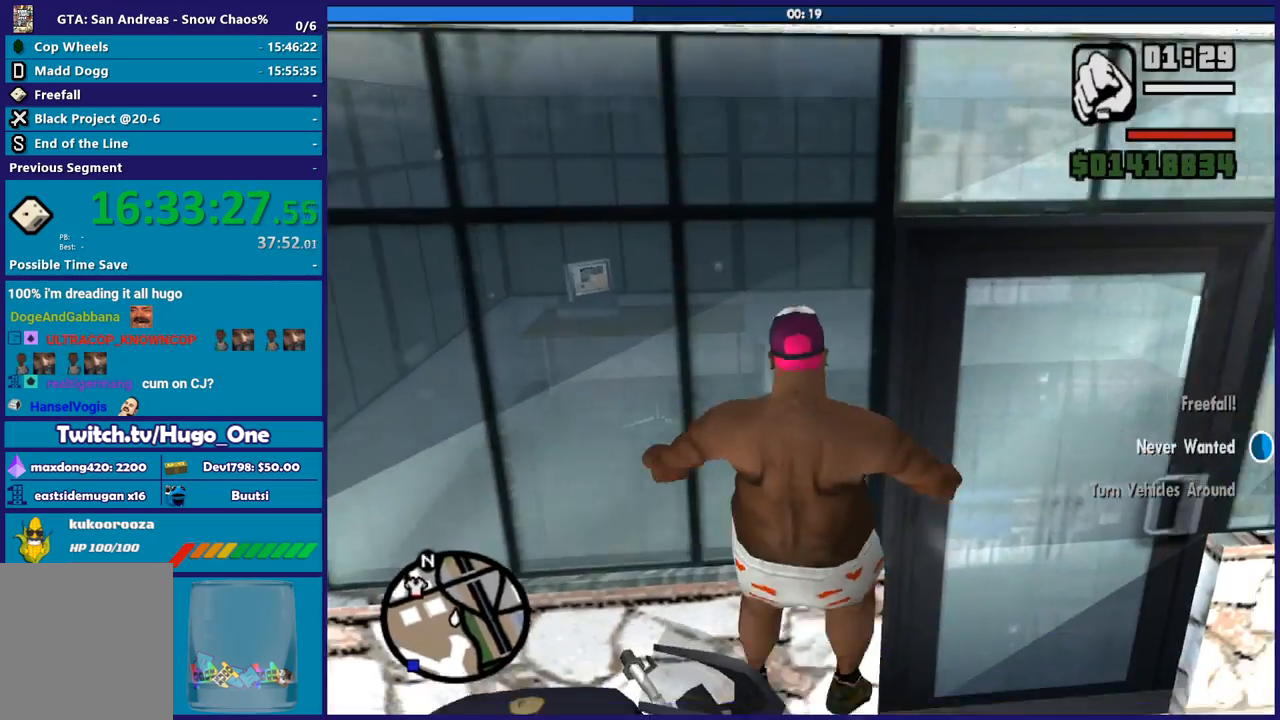
{"buttons": [], "left_stick": "down", "right_stick": "left", "button_events": []}
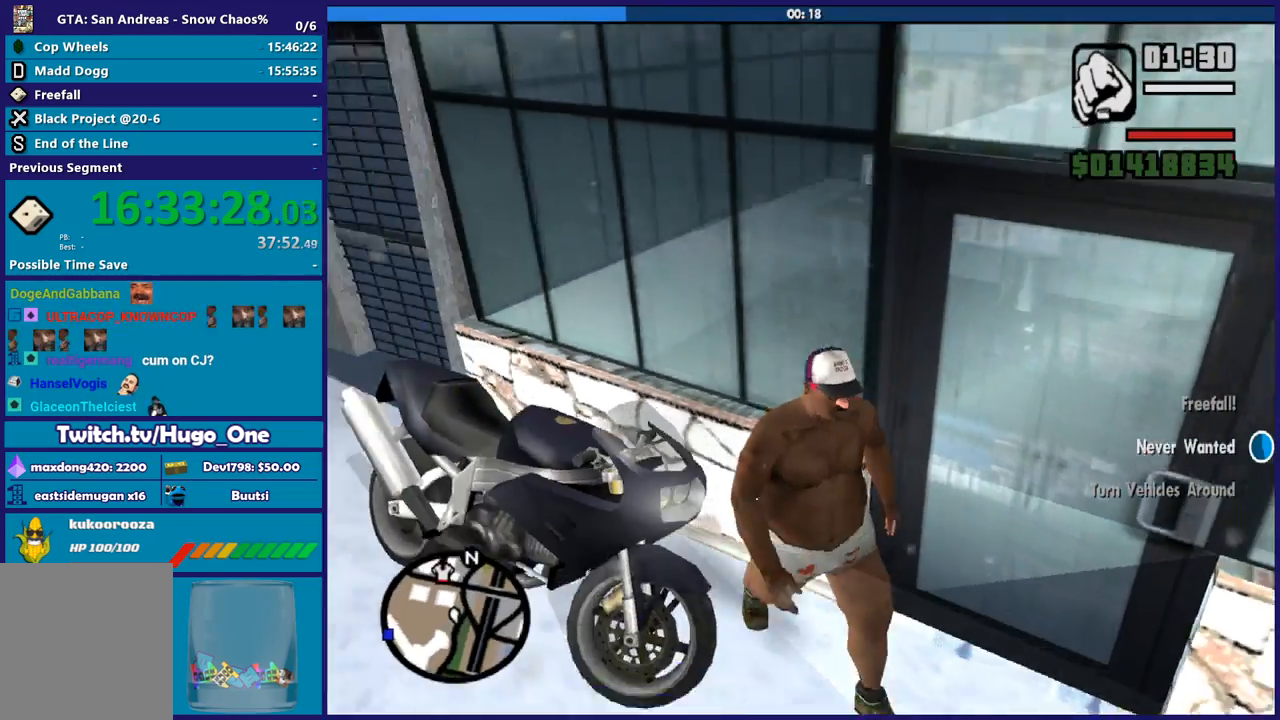
{"buttons": [], "left_stick": "down-left", "right_stick": "right", "button_events": []}
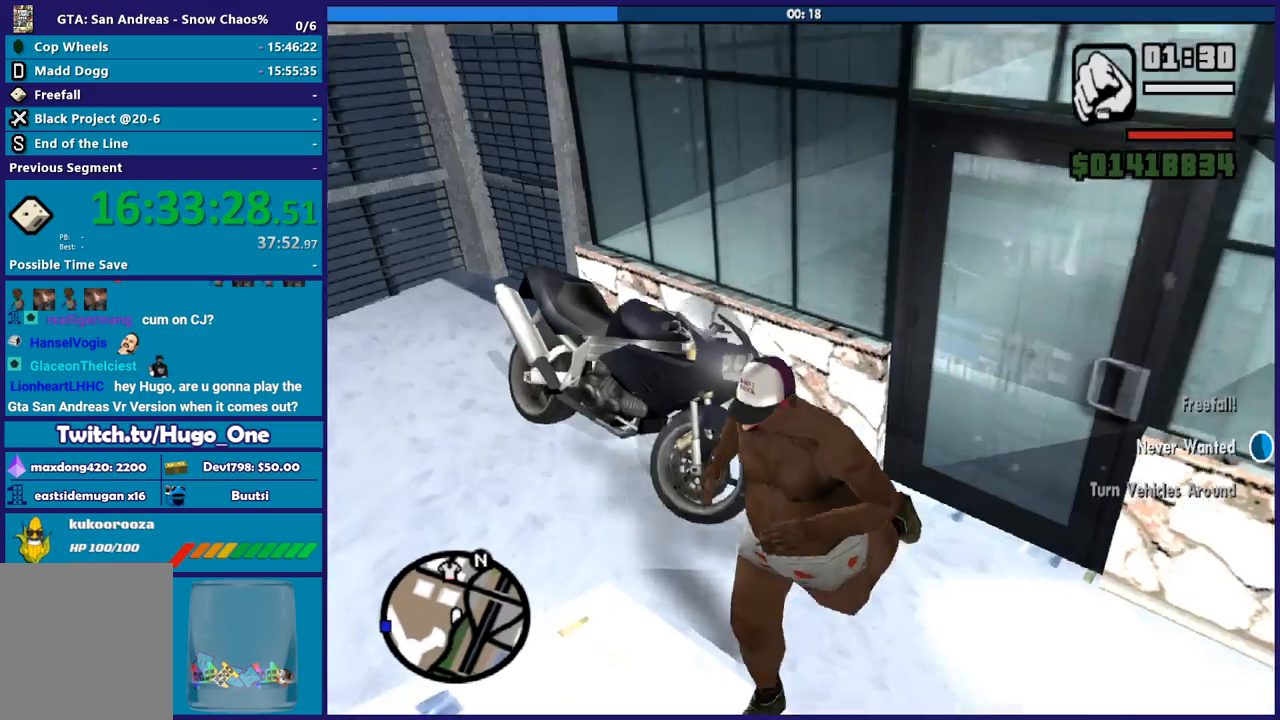
{"buttons": [], "left_stick": "left", "right_stick": "right", "button_events": []}
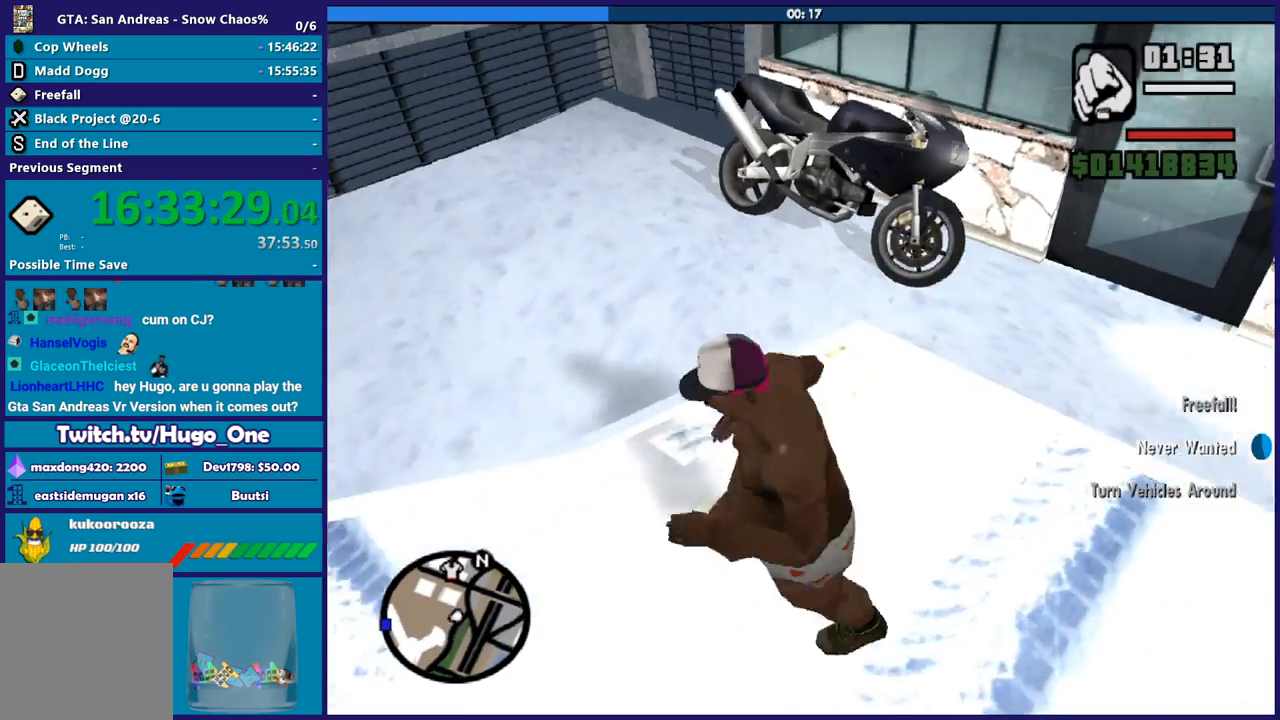
{"buttons": [], "left_stick": "up-left", "right_stick": "down-right", "button_events": []}
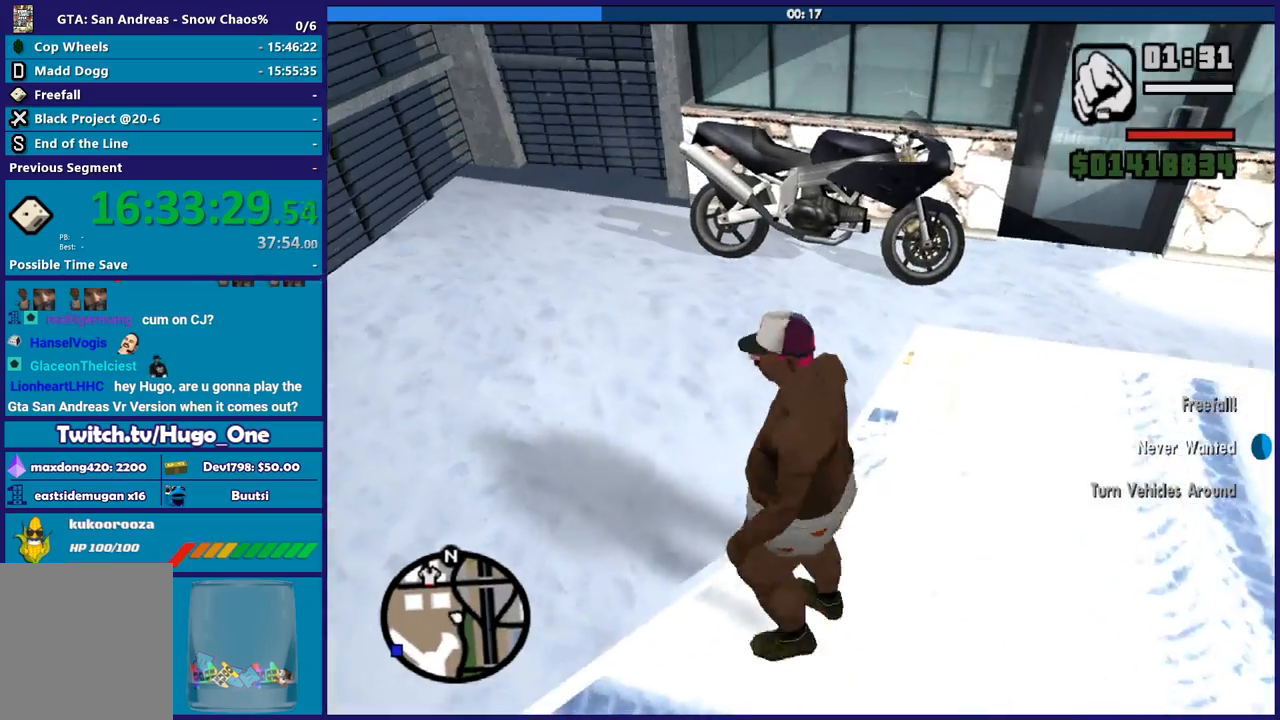
{"buttons": [], "left_stick": "up", "right_stick": "center", "button_events": []}
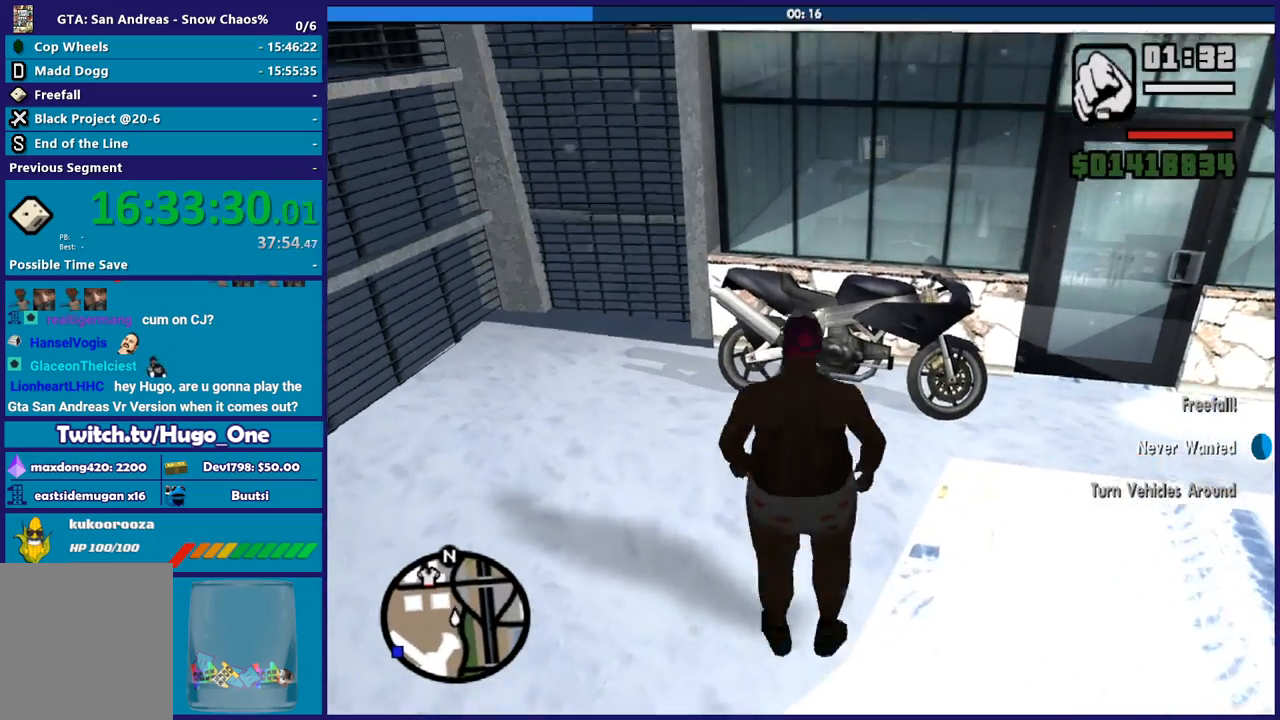
{"buttons": ["X"], "left_stick": "up", "right_stick": "center", "button_events": [[133, "X", "down"], [300, "X", "up"], [400, "X", "down"]]}
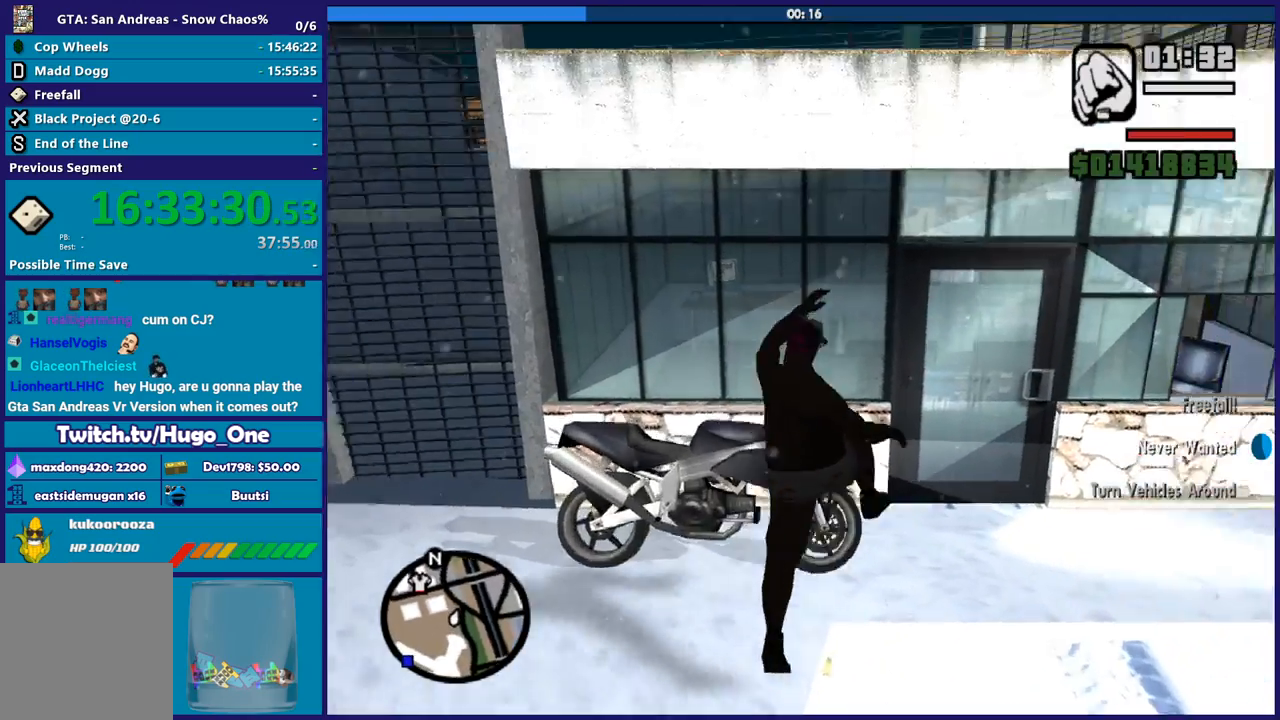
{"buttons": [], "left_stick": "down", "right_stick": "left", "button_events": [[34, "X", "up"]]}
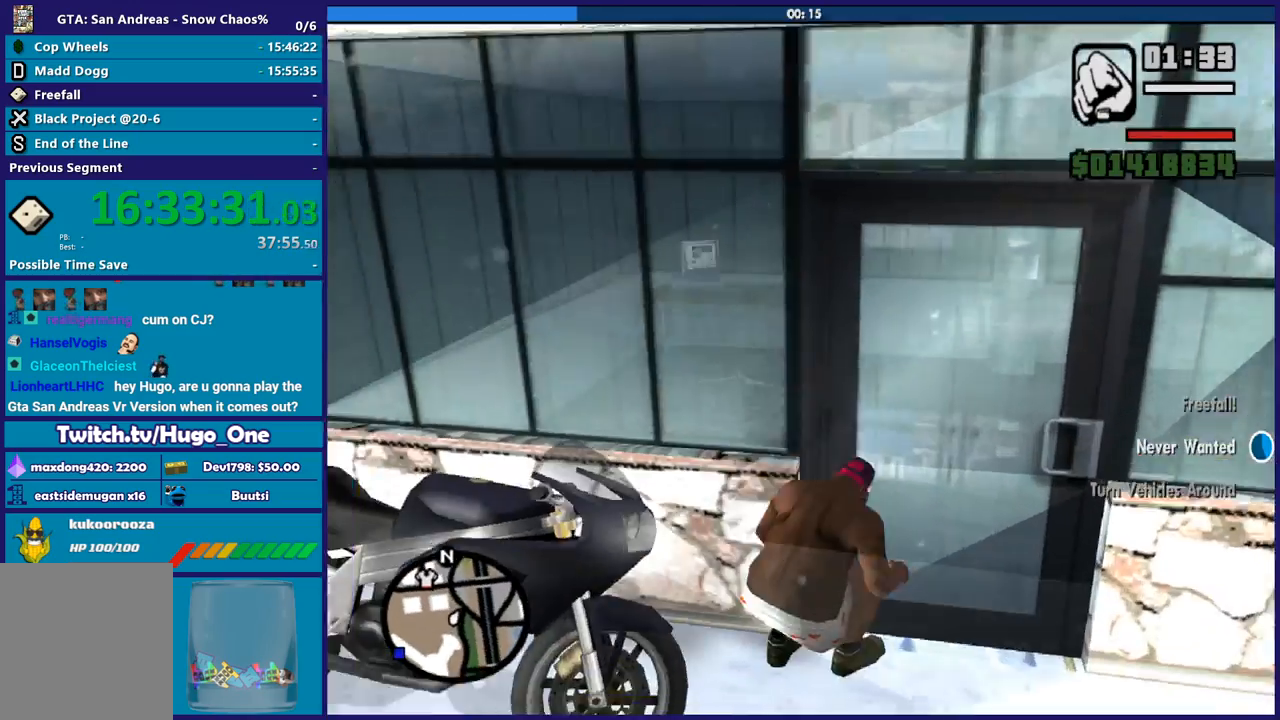
{"buttons": [], "left_stick": "down-left", "right_stick": "up", "button_events": []}
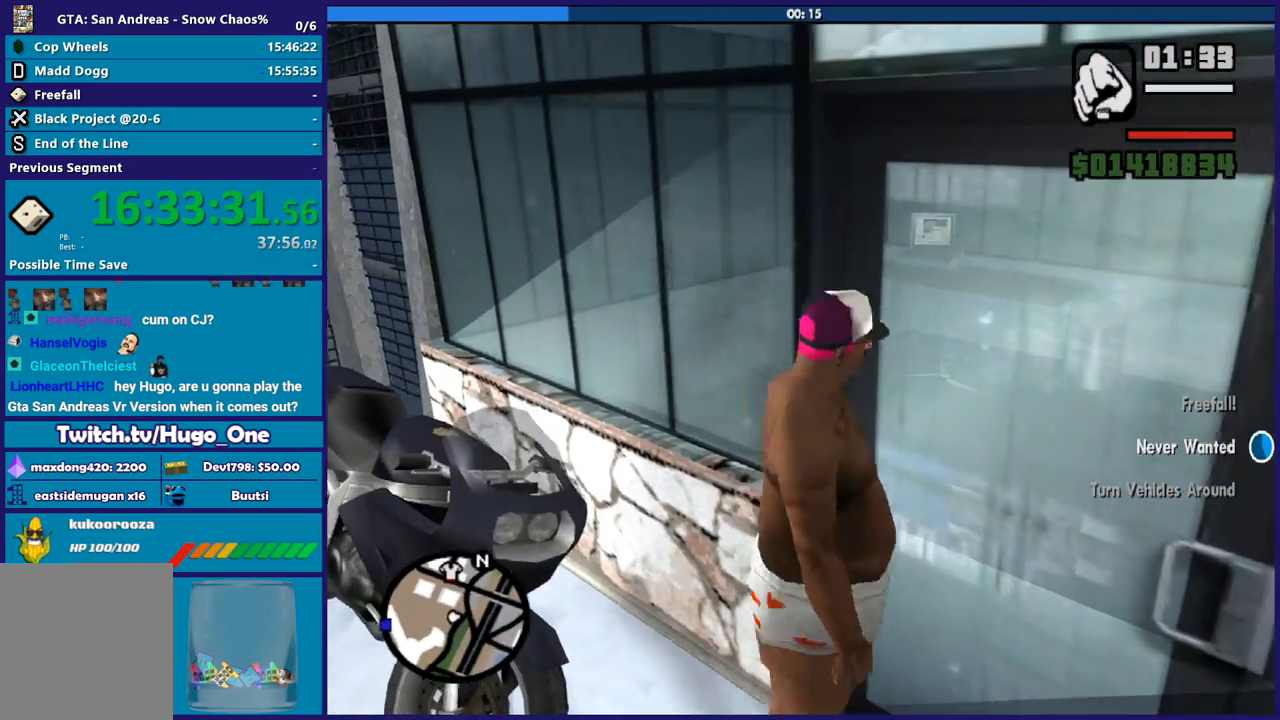
{"buttons": [], "left_stick": "down-left", "right_stick": "up-right", "button_events": []}
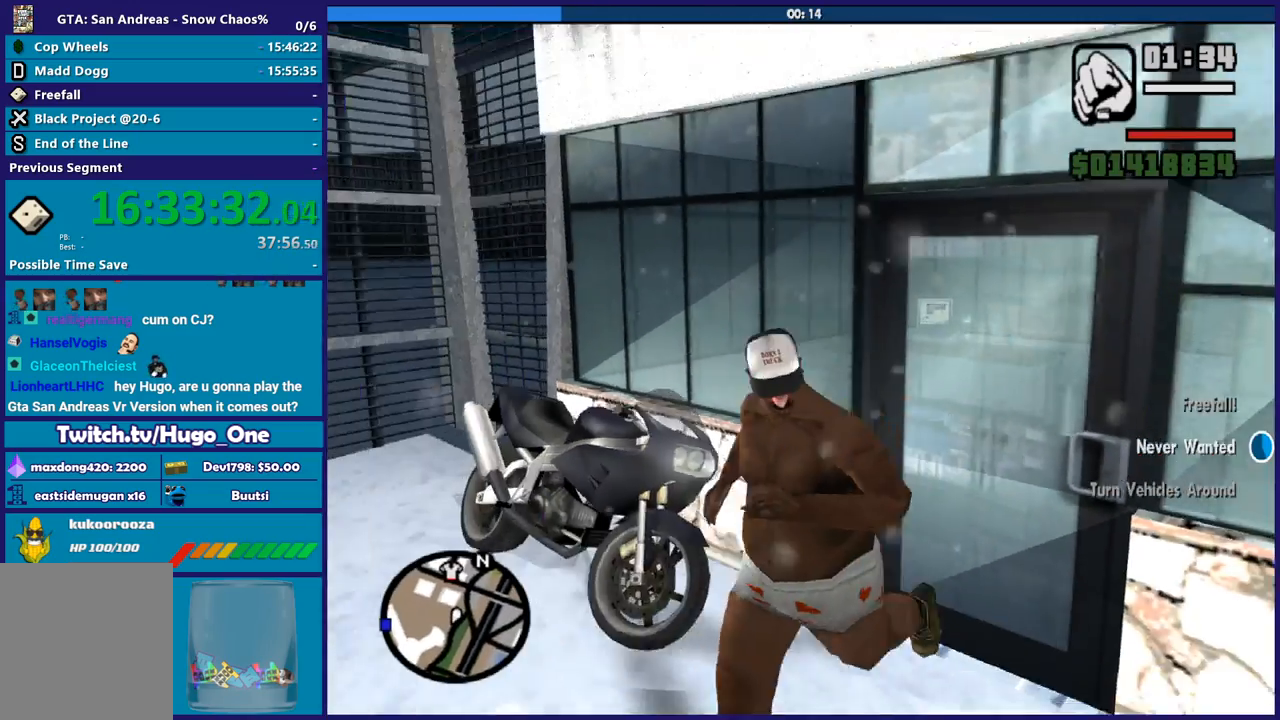
{"buttons": [], "left_stick": "left", "right_stick": "down", "button_events": []}
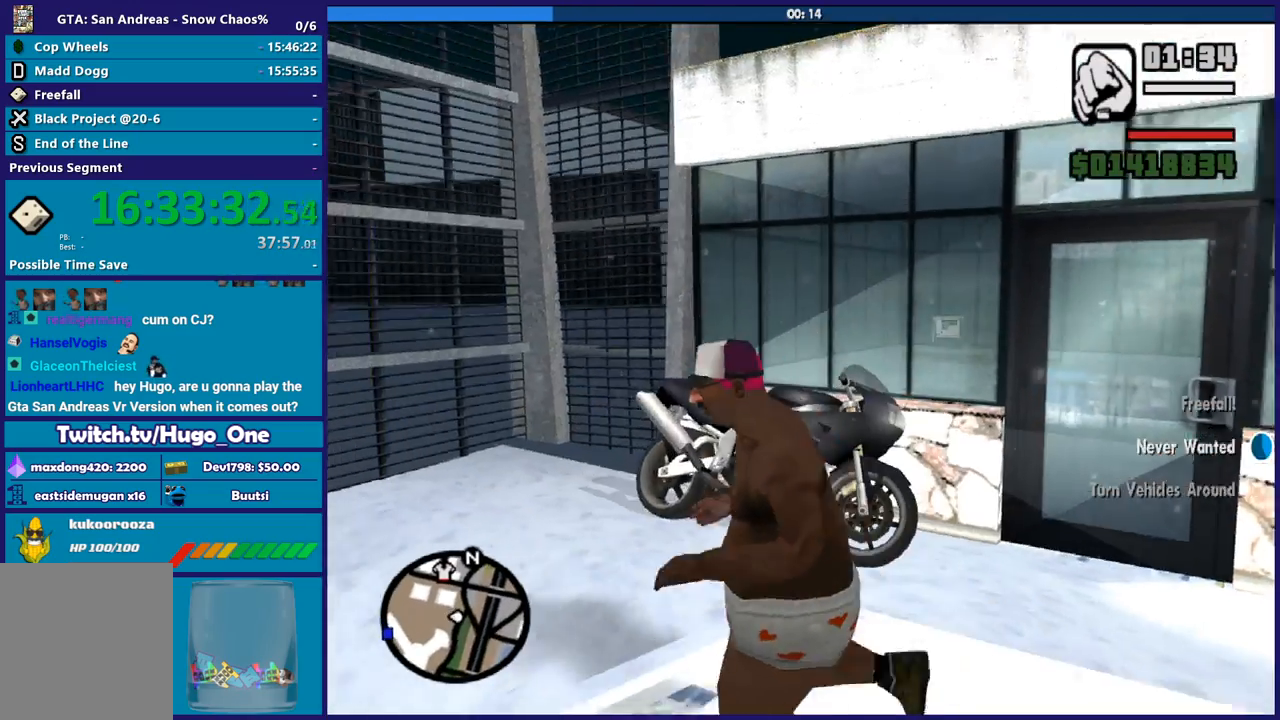
{"buttons": [], "left_stick": "center", "right_stick": "right", "button_events": []}
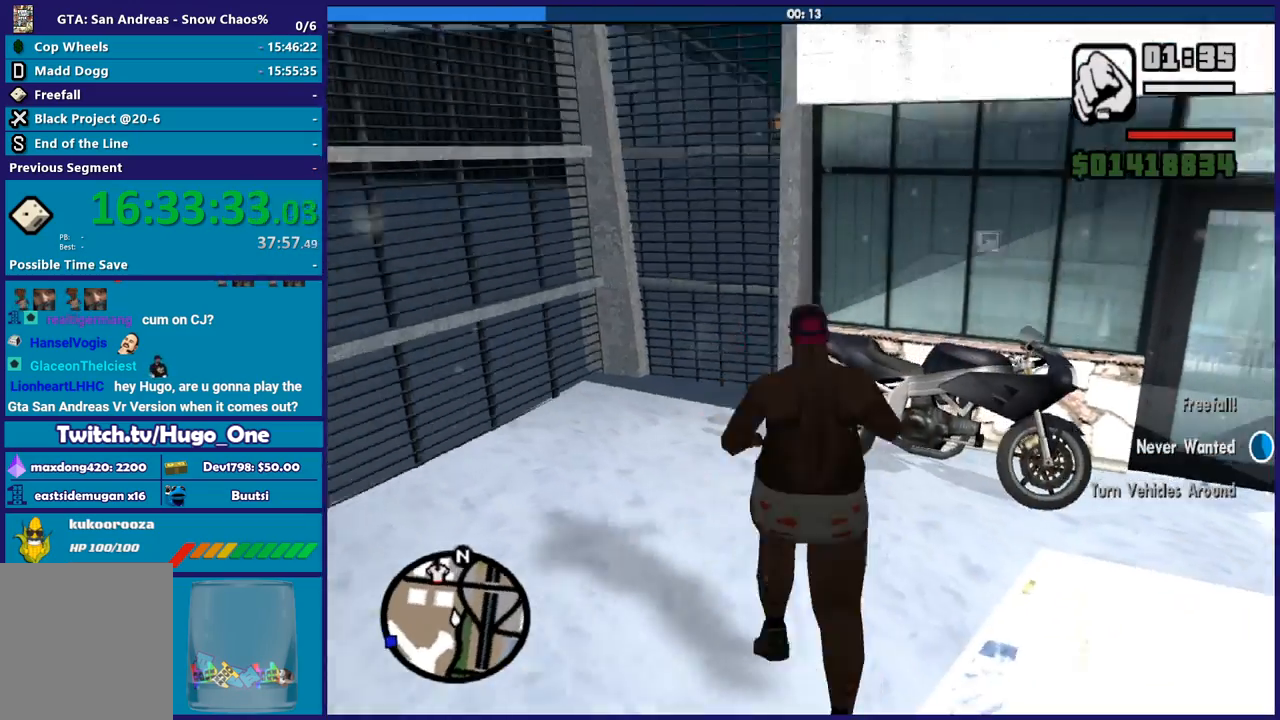
{"buttons": [], "left_stick": "up", "right_stick": "center", "button_events": [[334, "X", "down"], [500, "X", "up"]]}
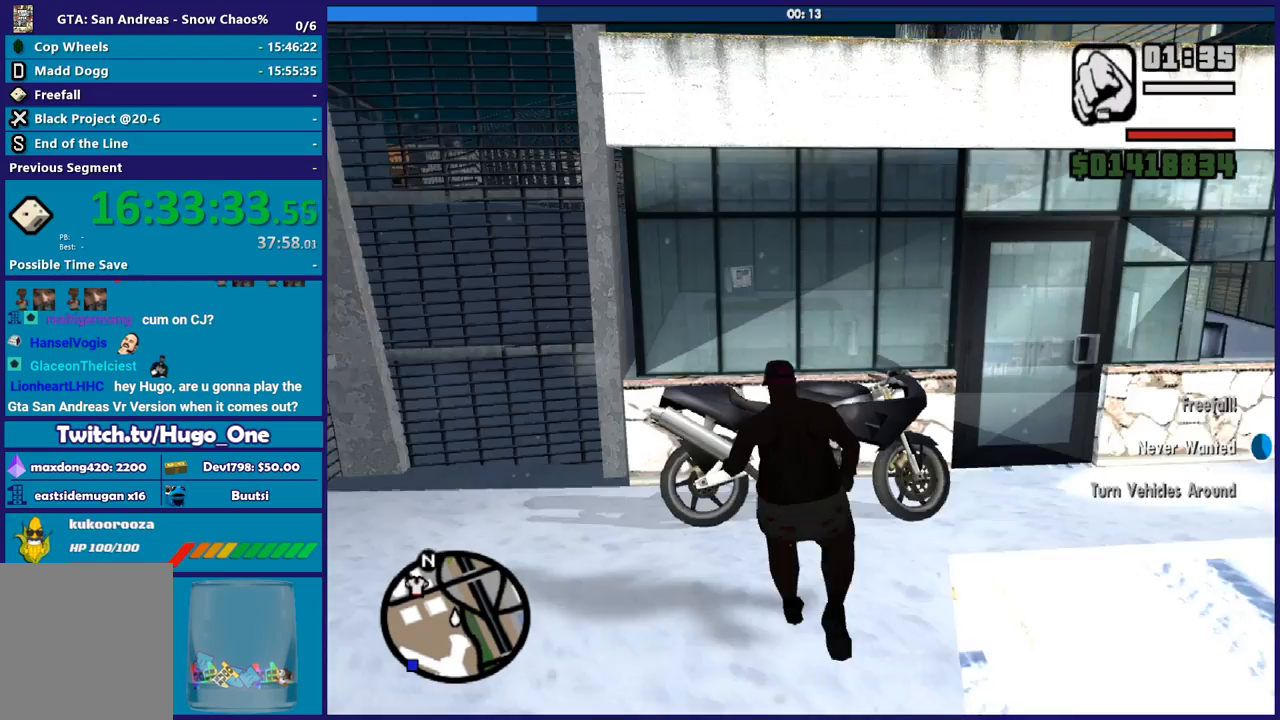
{"buttons": [], "left_stick": "center", "right_stick": "center", "button_events": [[34, "X", "down"], [201, "X", "up"], [267, "X", "down"], [401, "X", "up"]]}
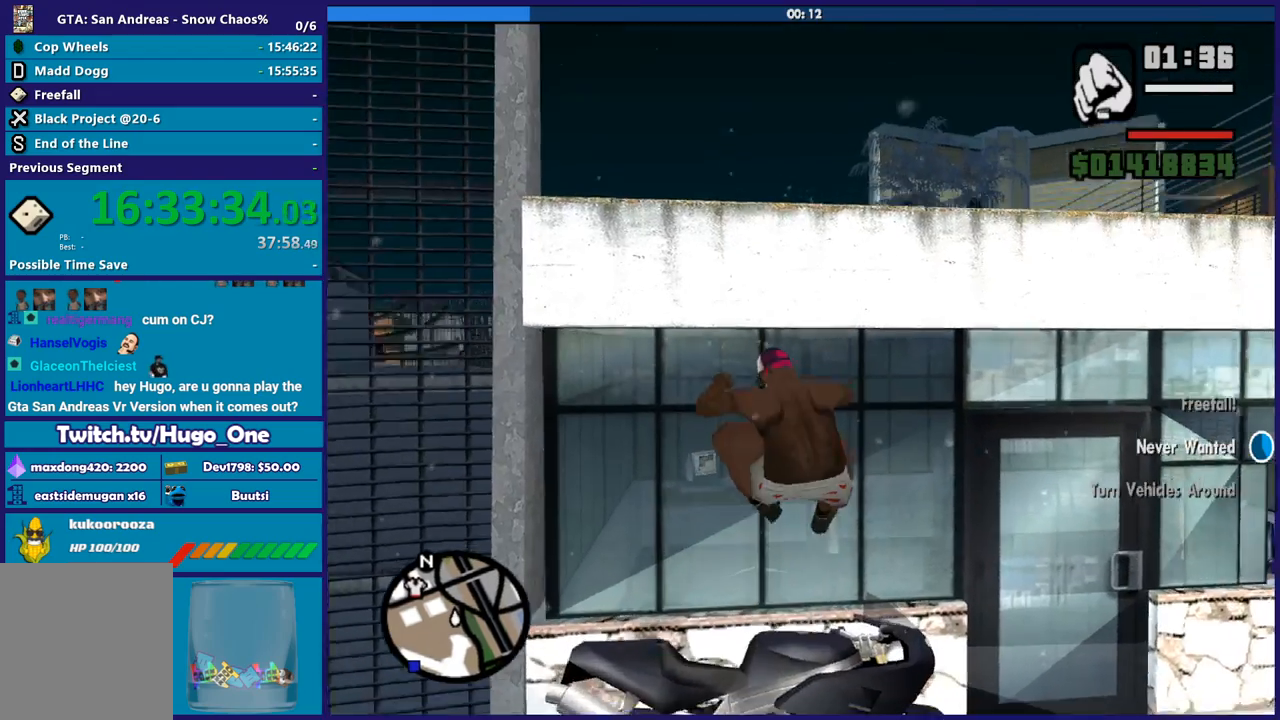
{"buttons": [], "left_stick": "center", "right_stick": "center", "button_events": [[33, "X", "down"], [167, "X", "up"], [334, "X", "down"], [434, "X", "up"]]}
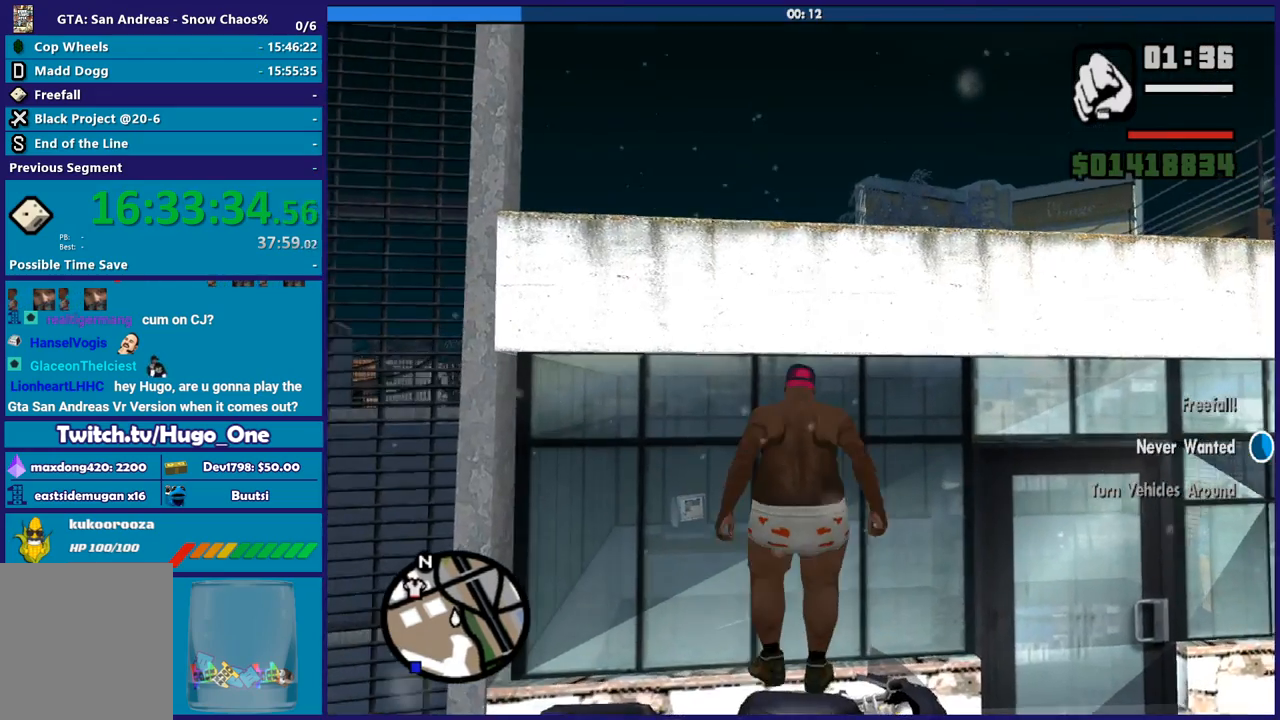
{"buttons": ["X"], "left_stick": "center", "right_stick": "center", "button_events": [[34, "X", "down"], [334, "X", "up"], [401, "X", "down"]]}
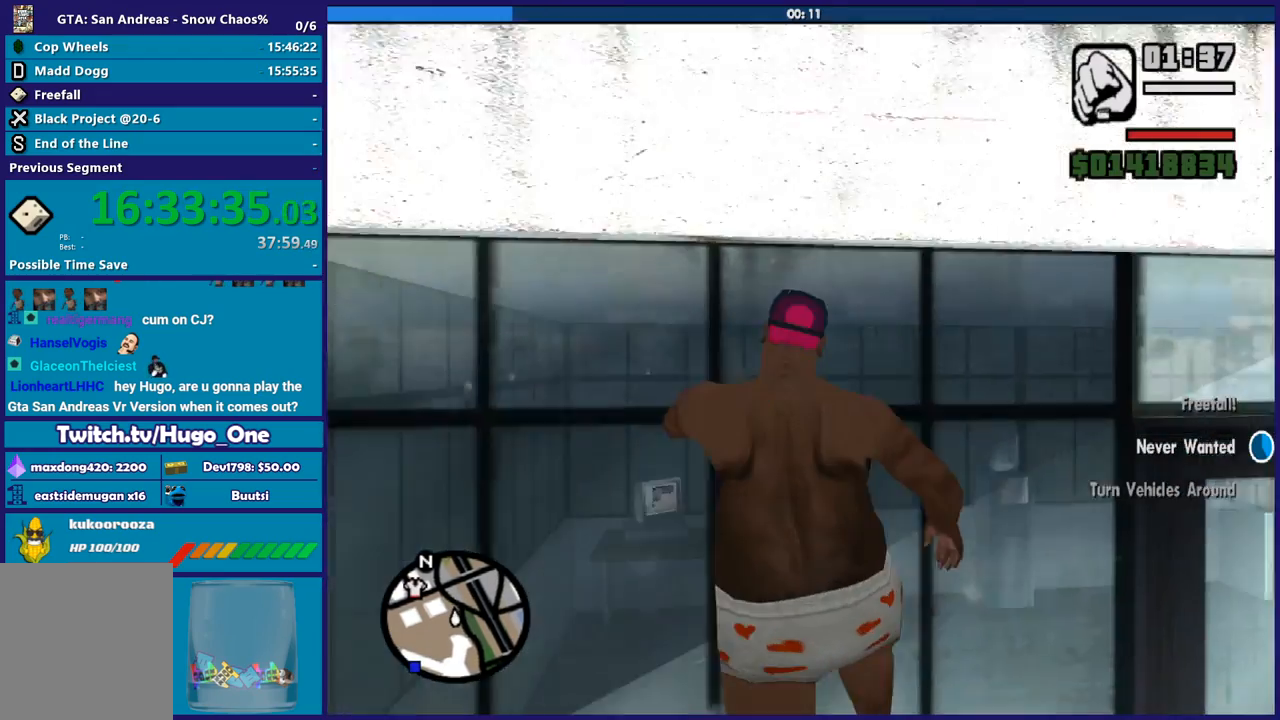
{"buttons": ["X"], "left_stick": "center", "right_stick": "center", "button_events": [[33, "X", "up"], [100, "X", "down"], [233, "X", "up"], [300, "X", "down"], [434, "X", "up"], [500, "X", "down"]]}
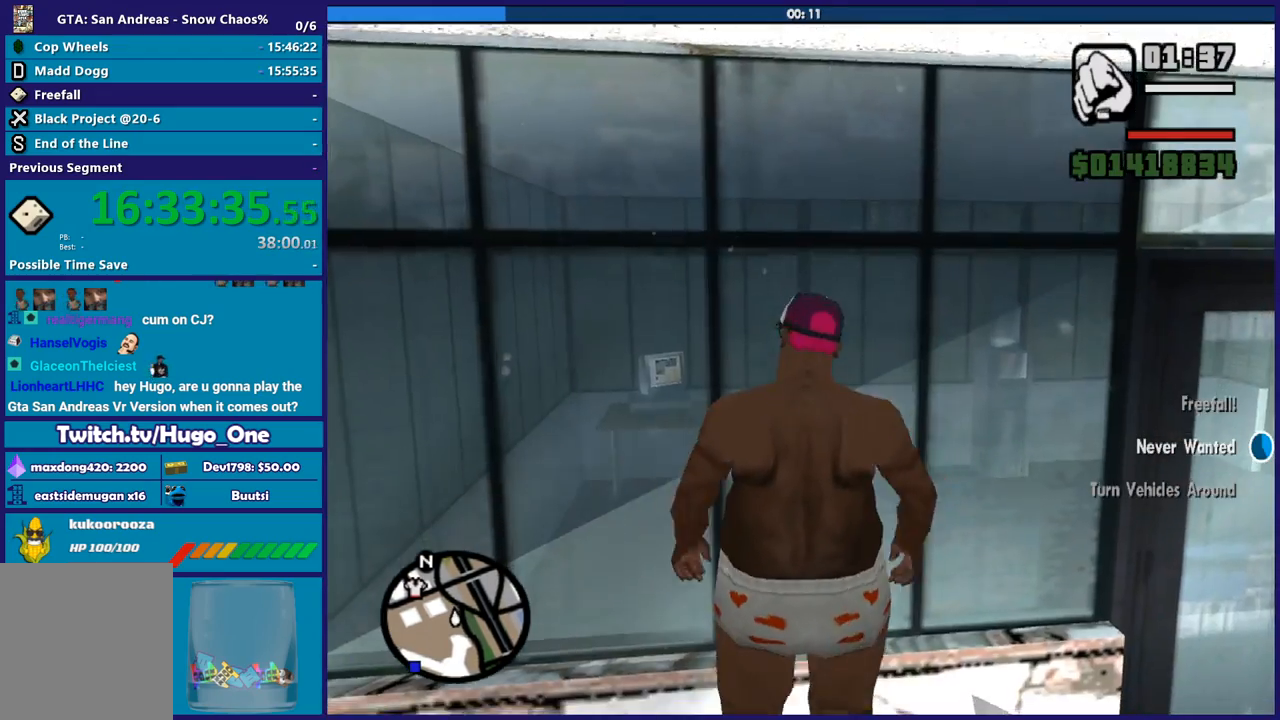
{"buttons": [], "left_stick": "center", "right_stick": "down-left", "button_events": [[167, "X", "up"]]}
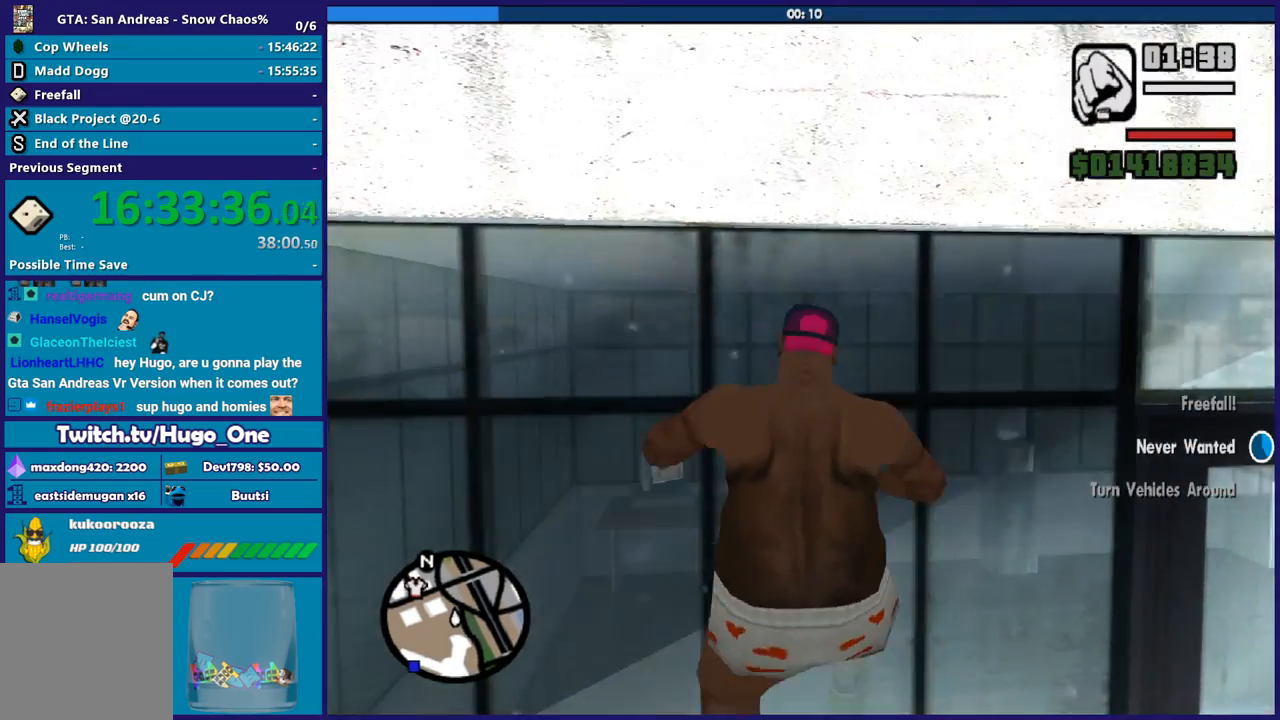
{"buttons": [], "left_stick": "center", "right_stick": "left", "button_events": []}